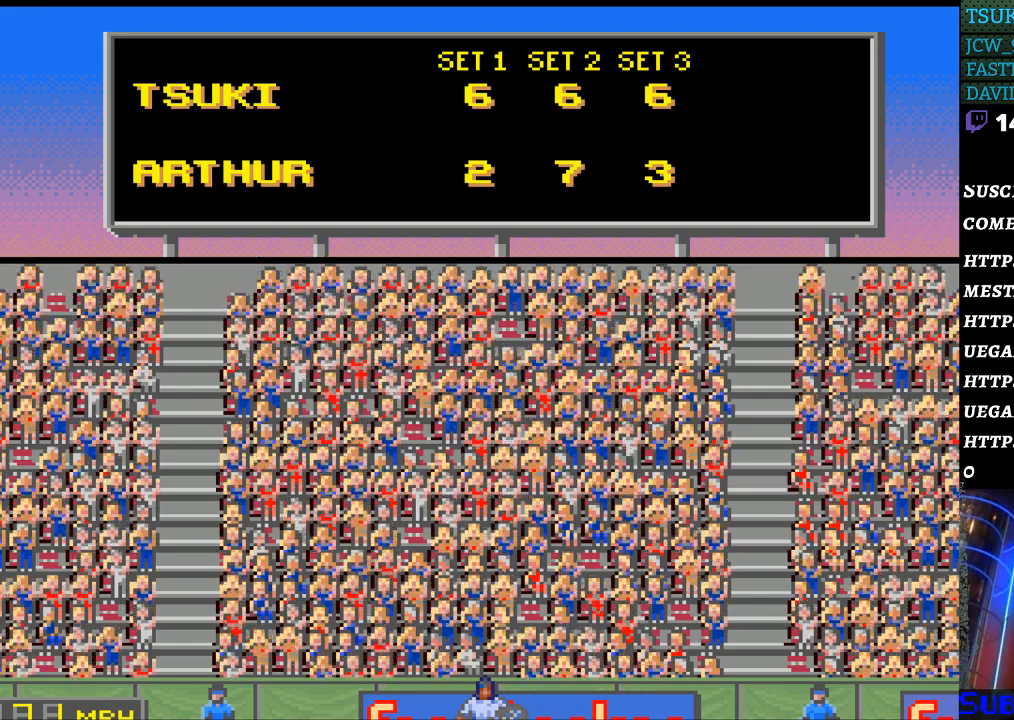
Gameplay with a controller (Nintendo layout); each line is a JSON object with the inputs held at the frame after it. "events" lists button and stick changes between this image and that frame as [ms after this image, input, new state], when the widget could be followed in between. Not read: L3 R3.
{"buttons": ["A", "B"], "events": [[467, "A", "down"], [467, "B", "down"]]}
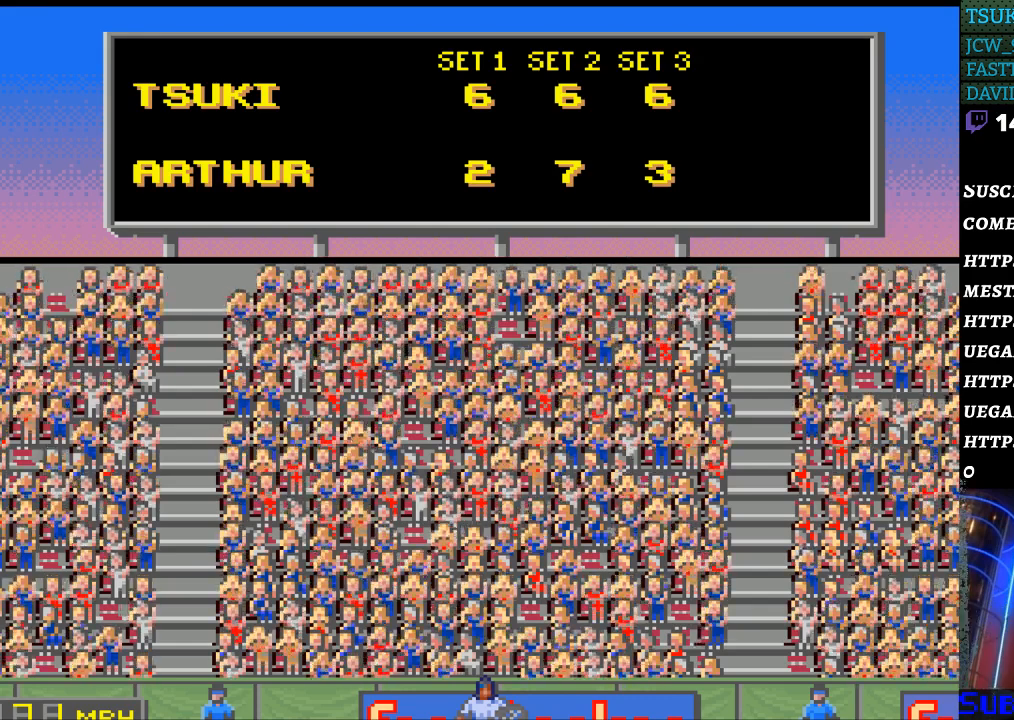
{"buttons": [], "events": [[133, "A", "up"], [167, "B", "up"]]}
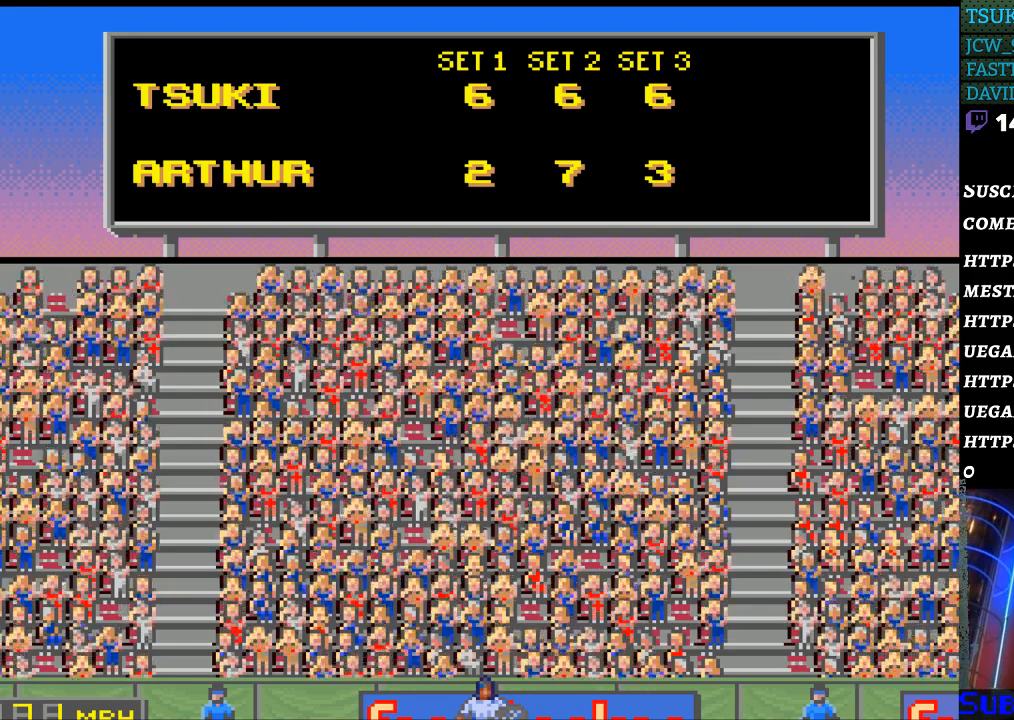
{"buttons": [], "events": [[433, "A", "down"], [467, "B", "down"], [500, "A", "up"], [500, "B", "up"]]}
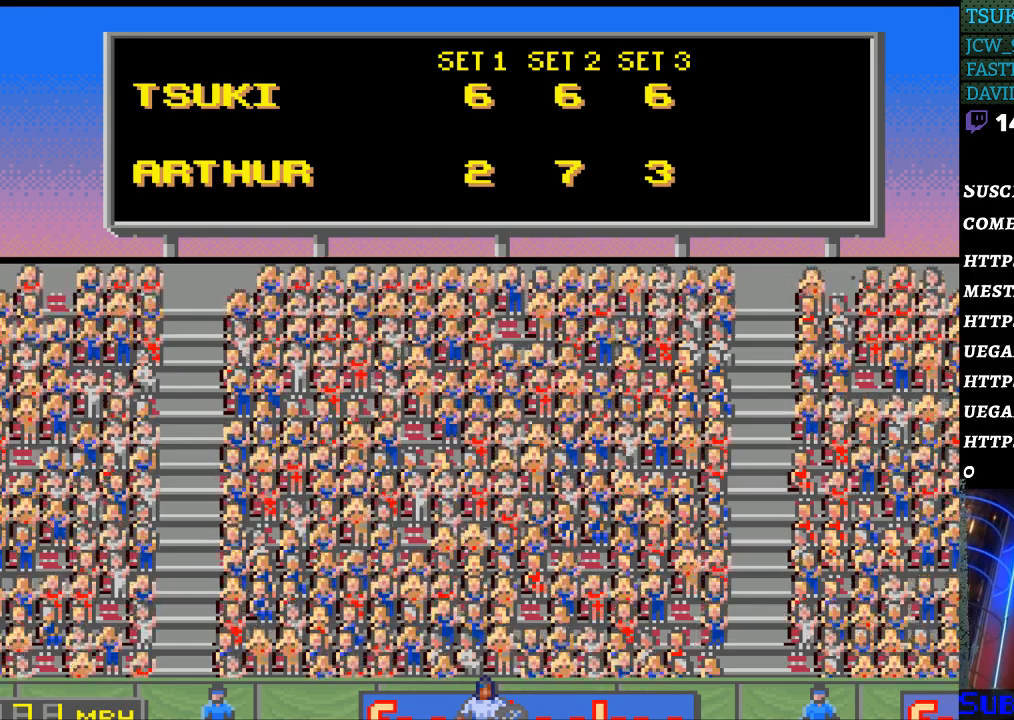
{"buttons": [], "events": []}
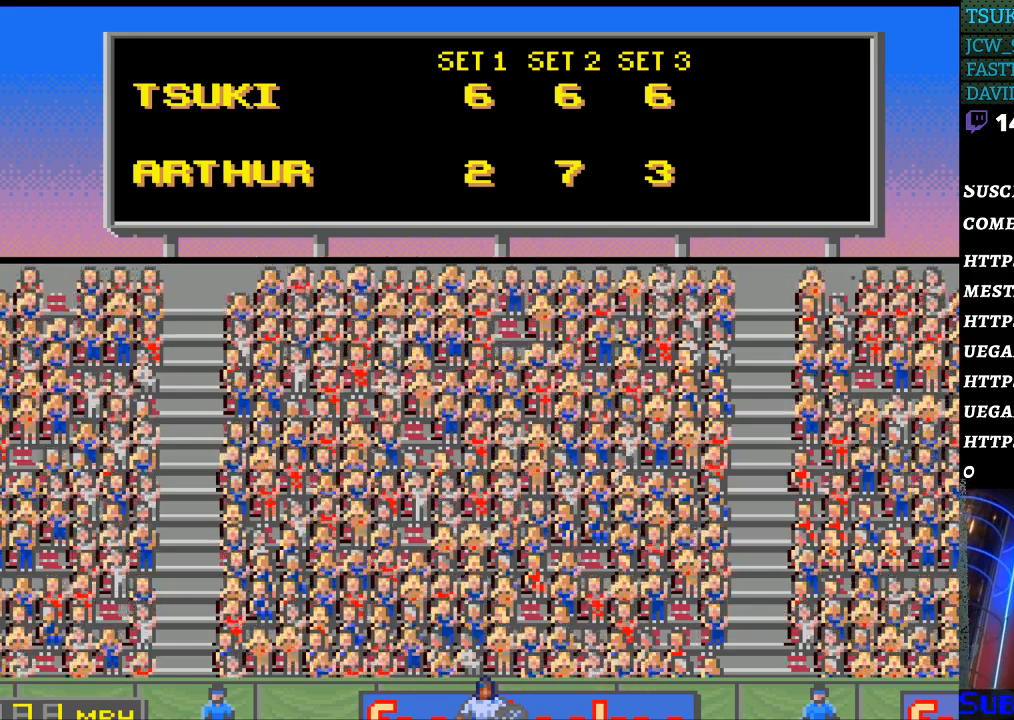
{"buttons": [], "events": []}
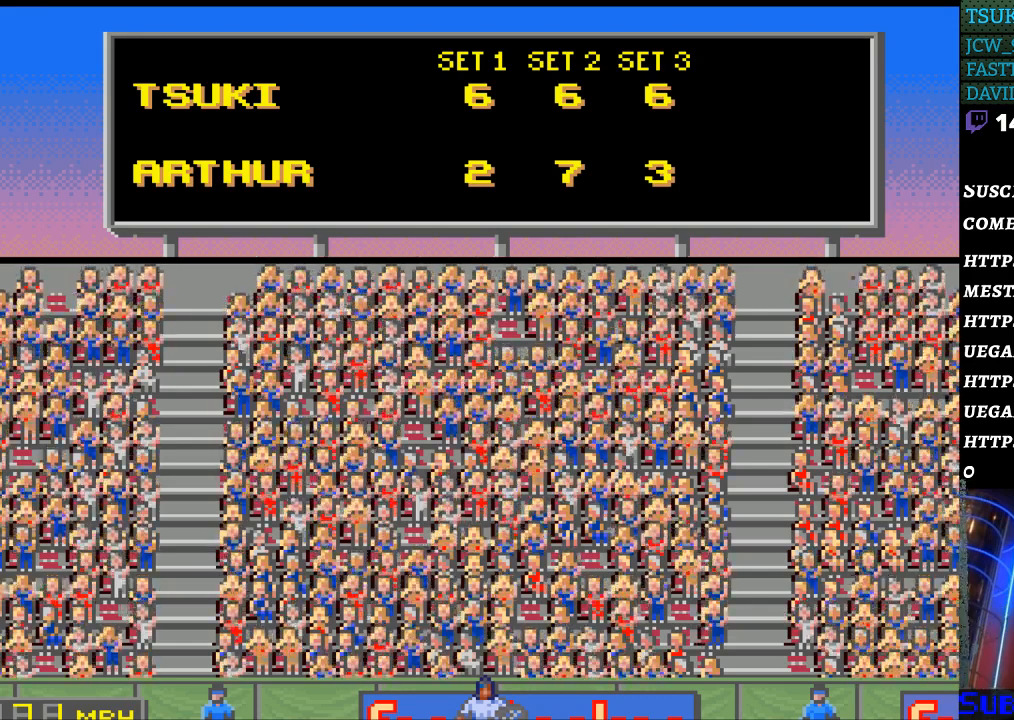
{"buttons": [], "events": []}
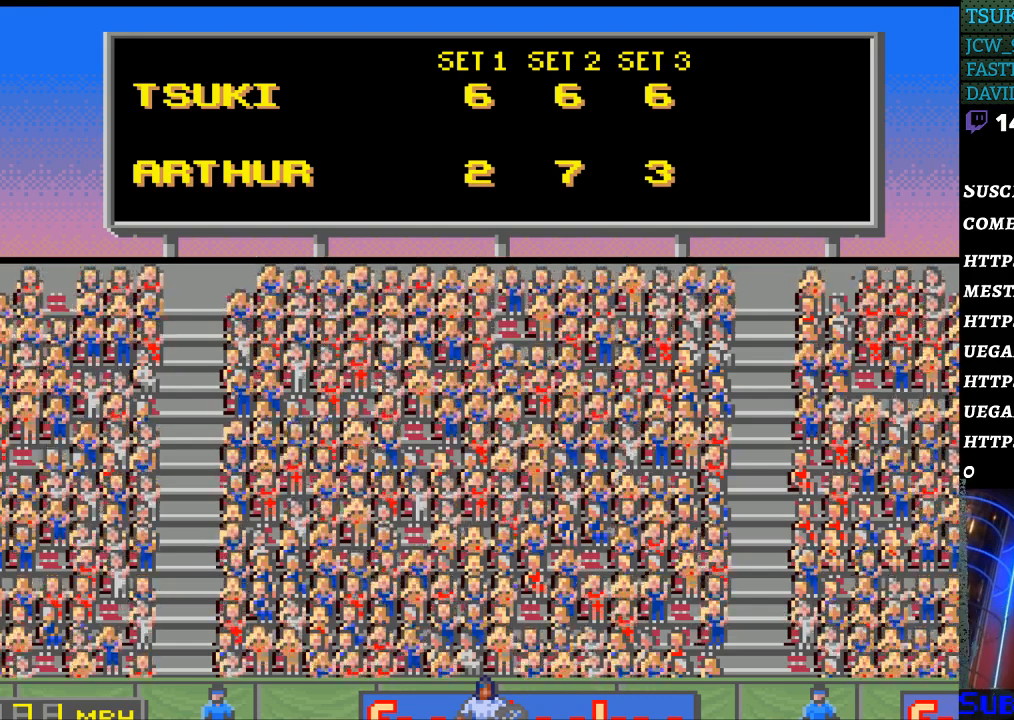
{"buttons": [], "events": []}
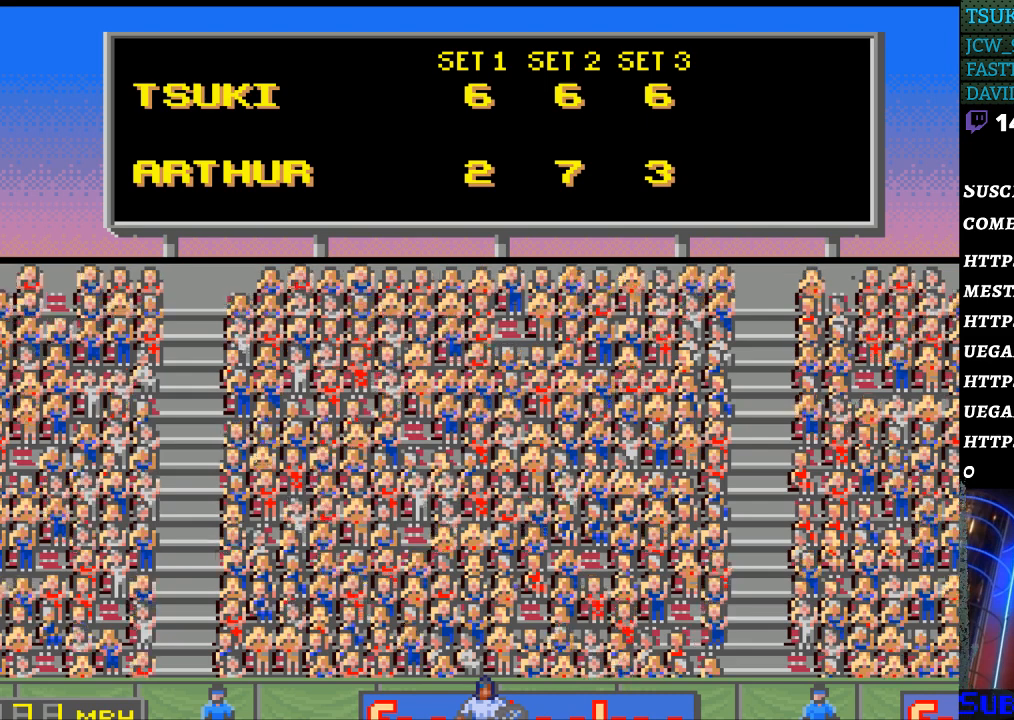
{"buttons": [], "events": []}
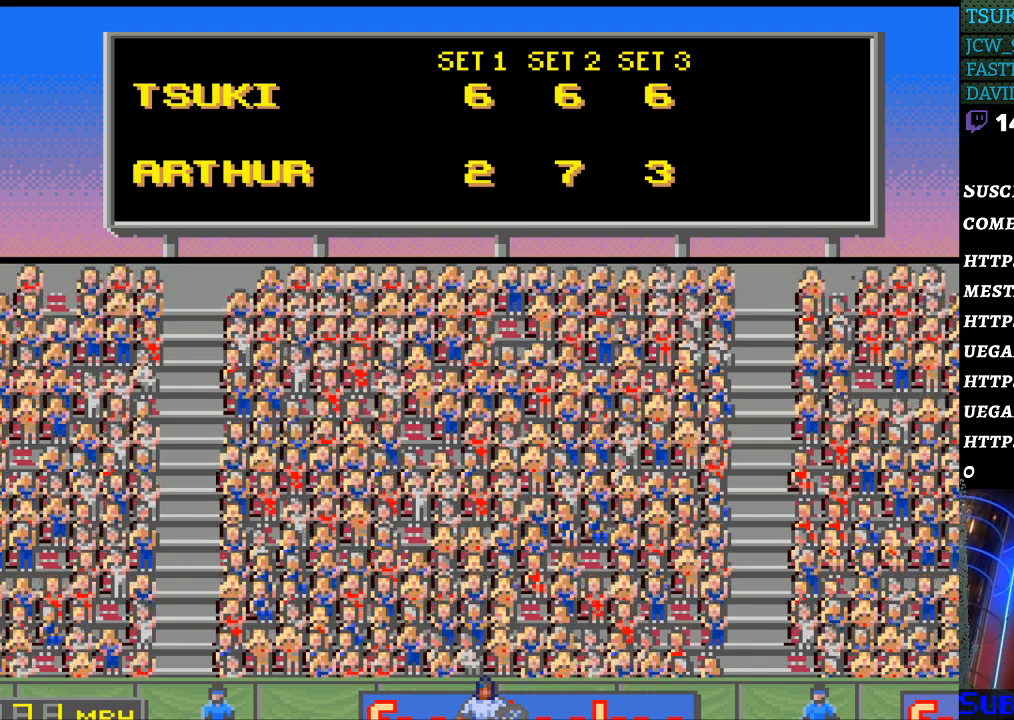
{"buttons": [], "events": []}
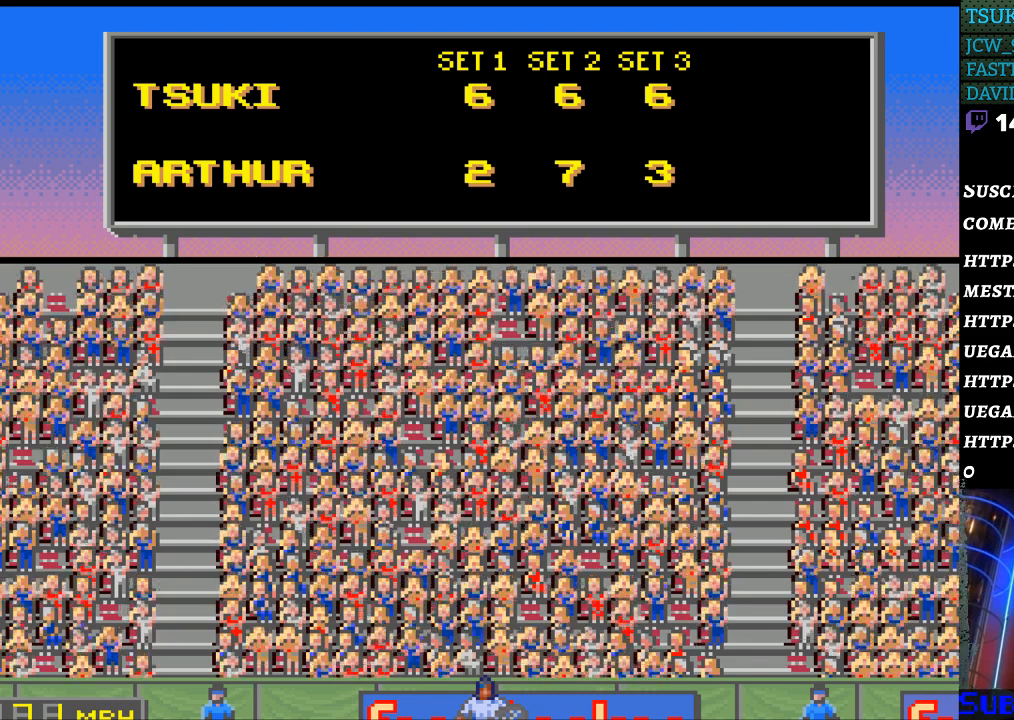
{"buttons": ["START"], "events": [[467, "START", "down"]]}
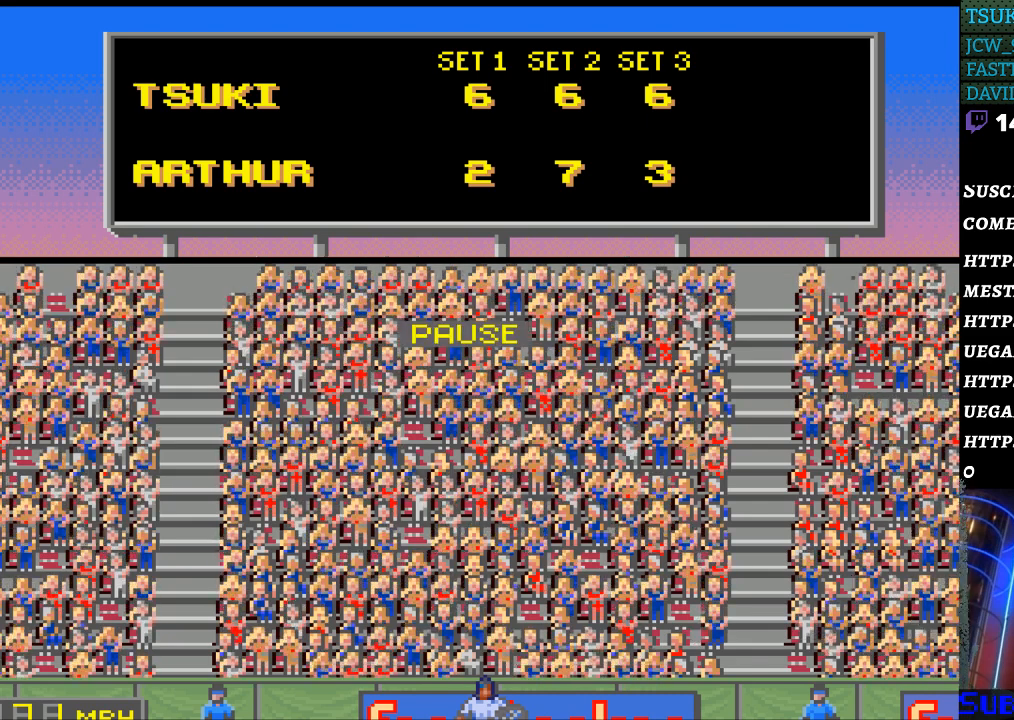
{"buttons": [], "events": [[133, "START", "up"]]}
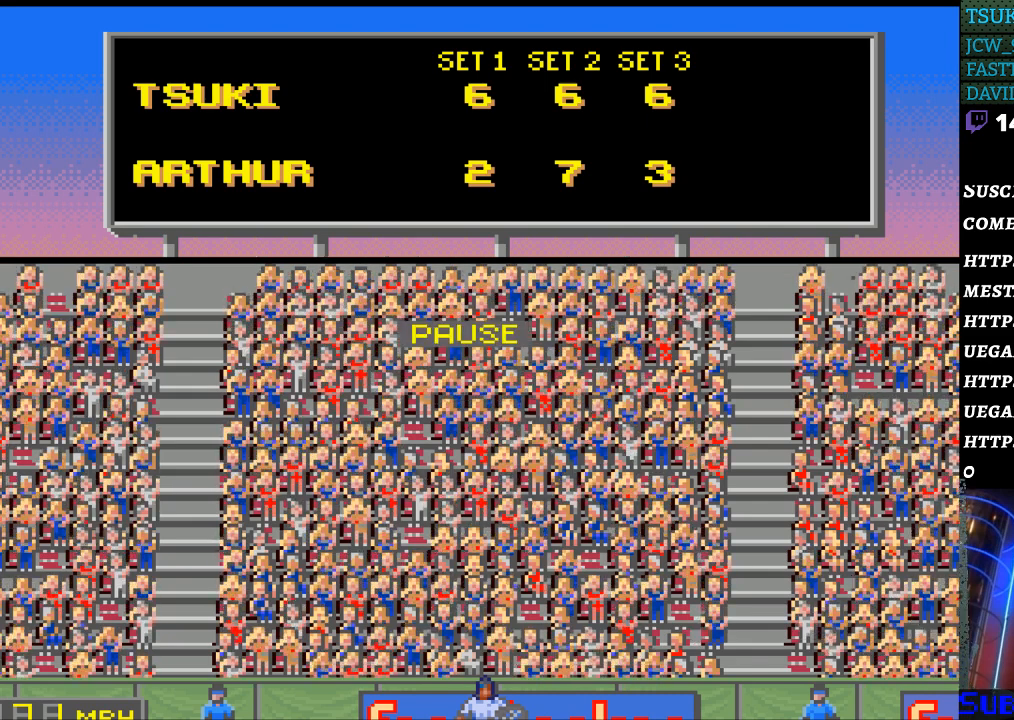
{"buttons": ["START"], "events": [[500, "START", "down"]]}
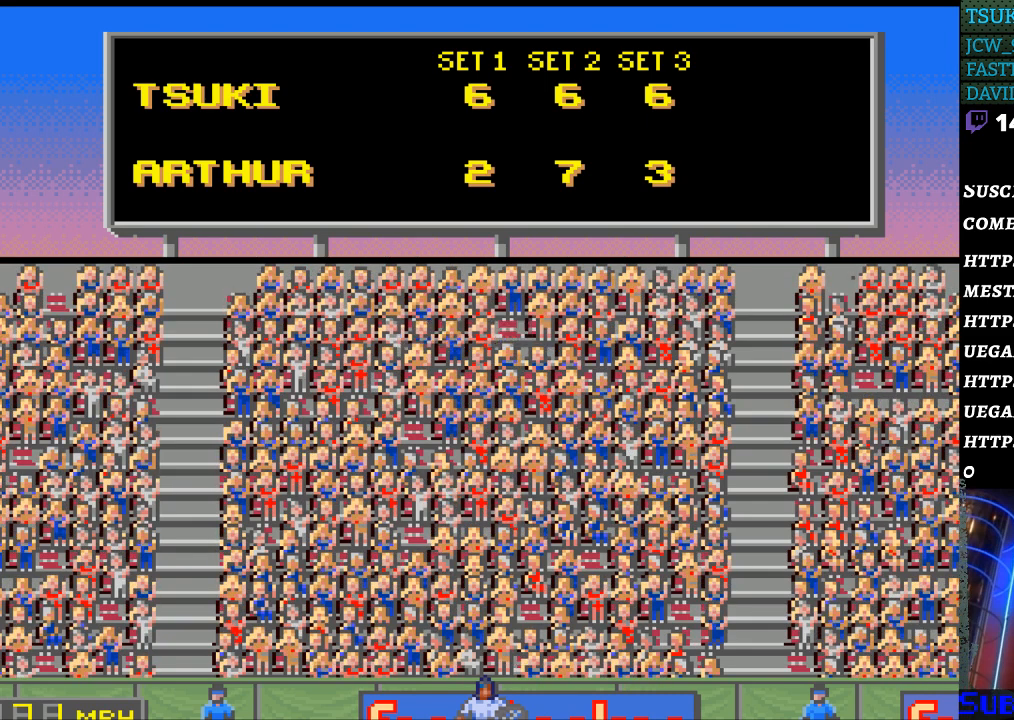
{"buttons": ["SELECT"], "events": [[200, "START", "up"], [433, "SELECT", "down"]]}
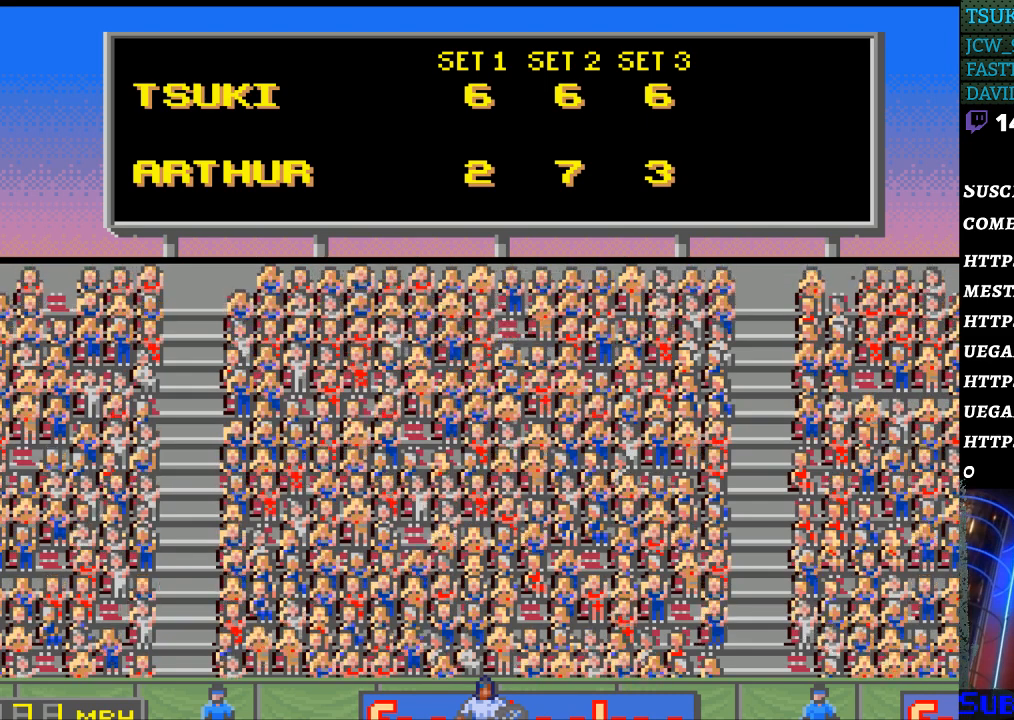
{"buttons": [], "events": [[133, "SELECT", "up"]]}
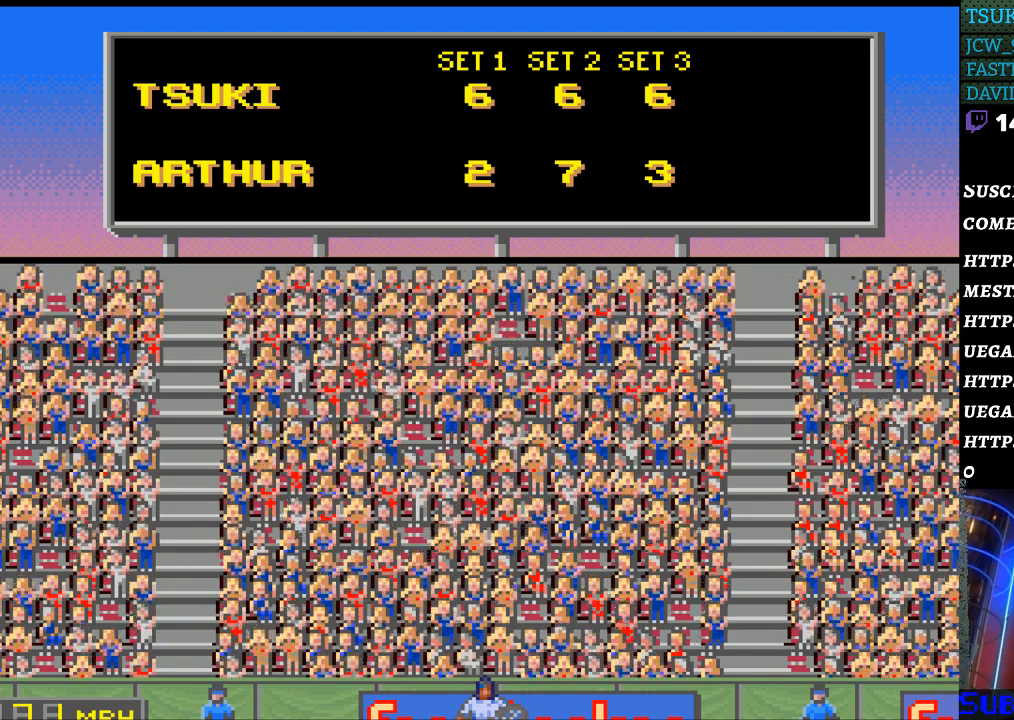
{"buttons": [], "events": []}
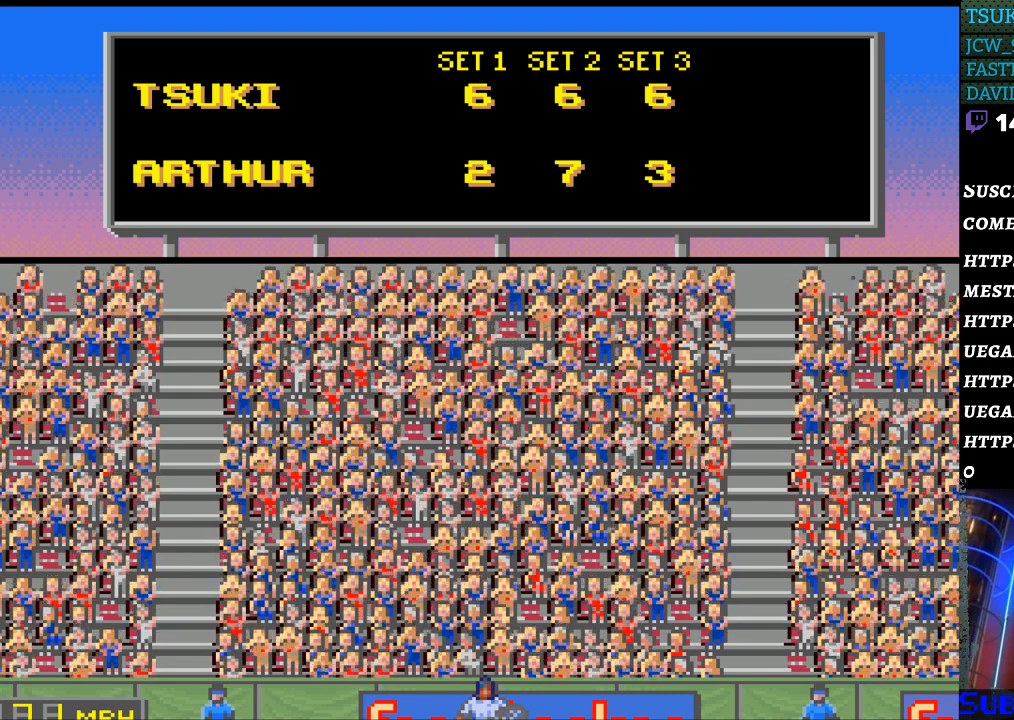
{"buttons": ["SELECT"], "events": [[433, "SELECT", "down"]]}
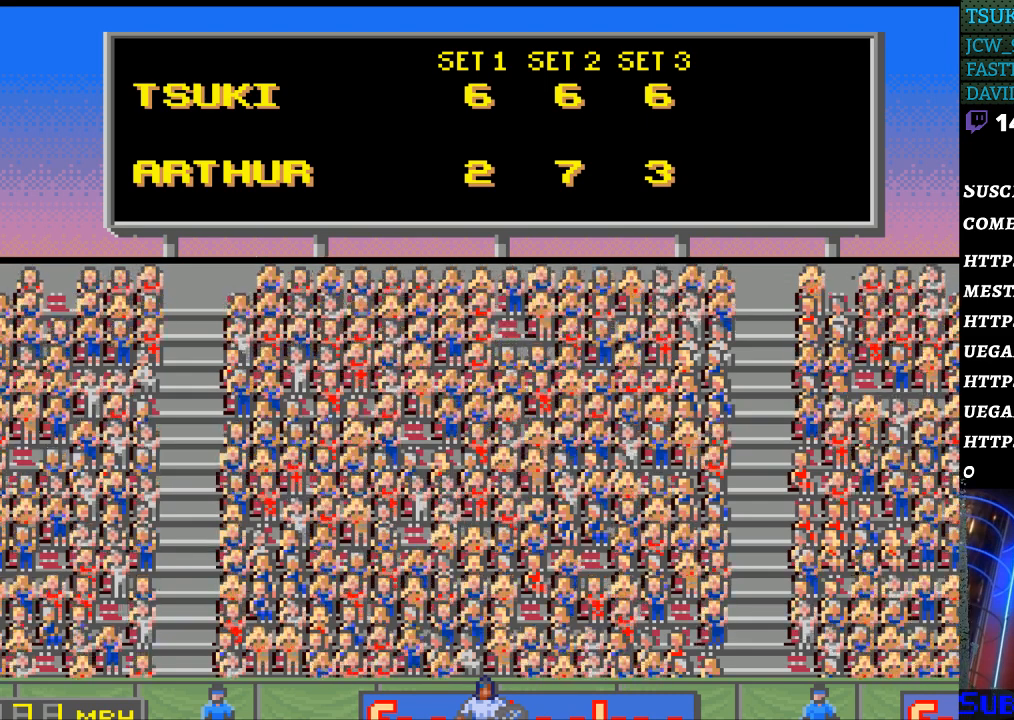
{"buttons": [], "events": [[133, "SELECT", "up"]]}